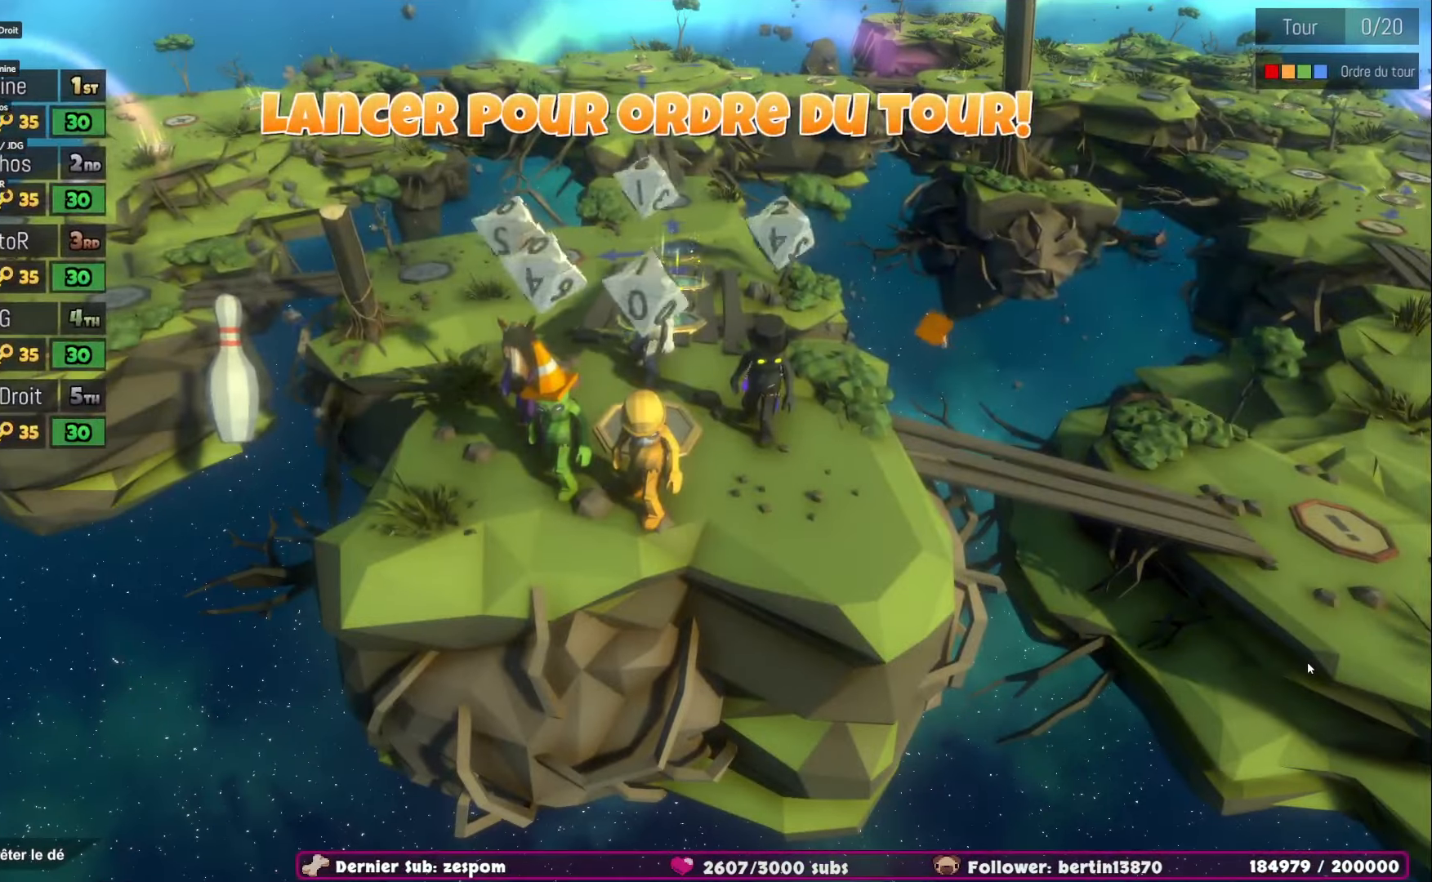
Gameplay with a controller (Xbox layout); each line is a JSON object with the inputs held at the frame after it. "events" lists button and stick changes between this image and that frame as [ms after this image, input, new state], when the widget could be followed in between.
{"buttons": [], "left_stick": "center", "right_stick": "center", "events": []}
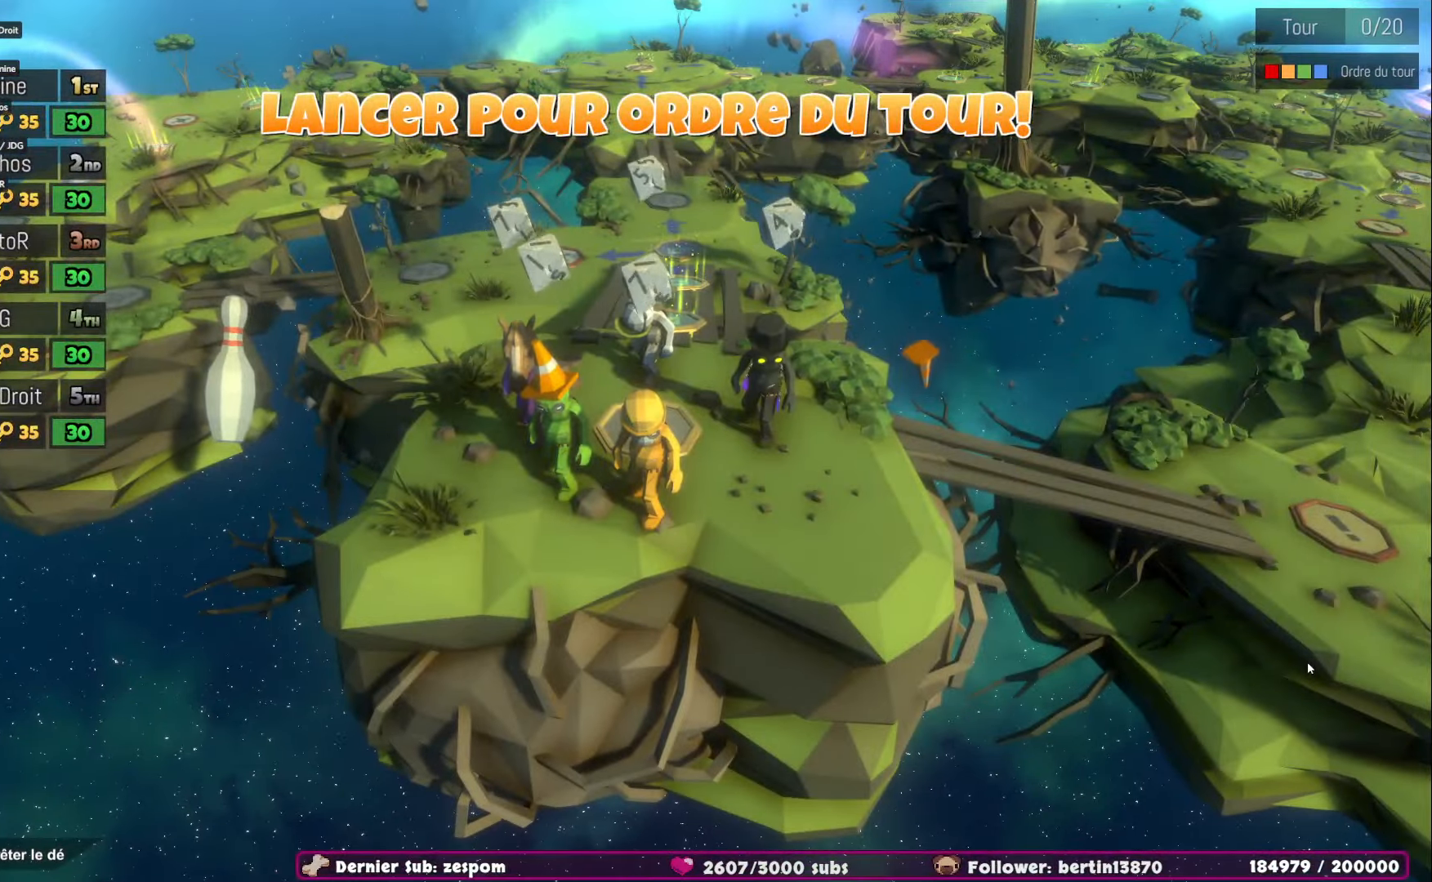
{"buttons": [], "left_stick": "center", "right_stick": "center", "events": []}
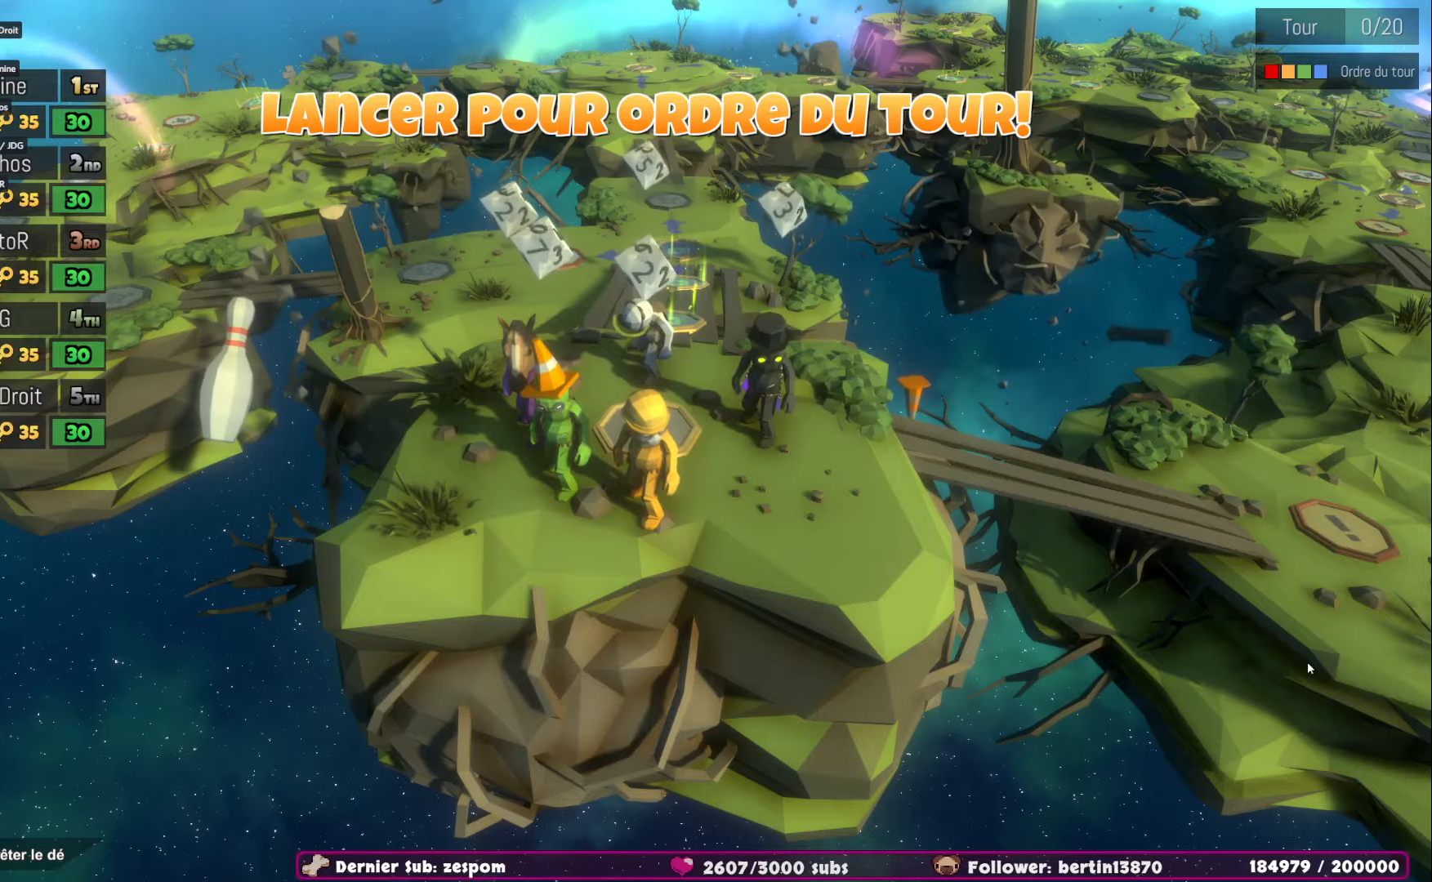
{"buttons": [], "left_stick": "center", "right_stick": "center", "events": []}
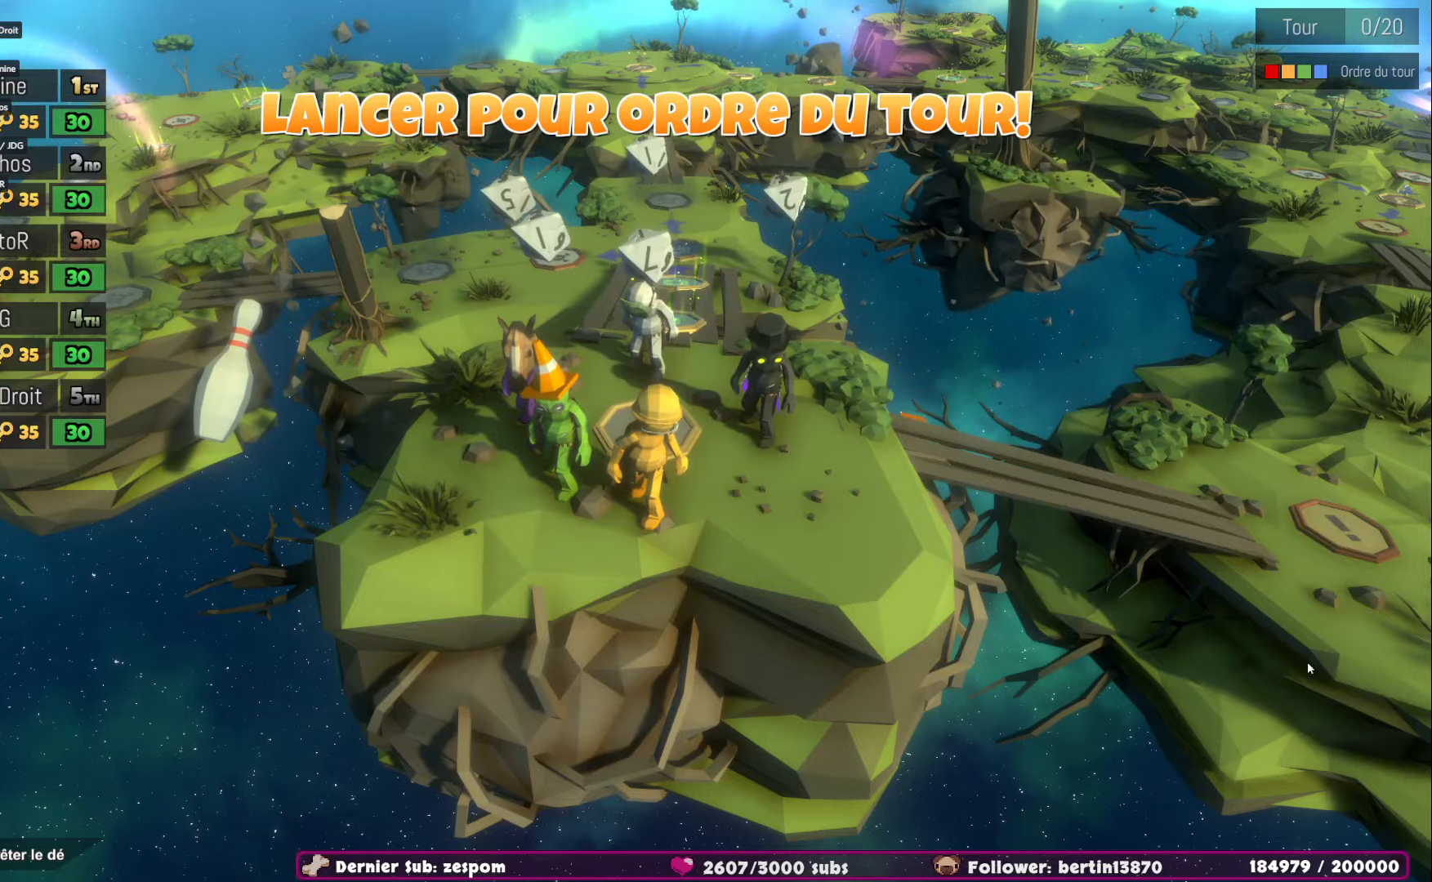
{"buttons": [], "left_stick": "center", "right_stick": "center", "events": []}
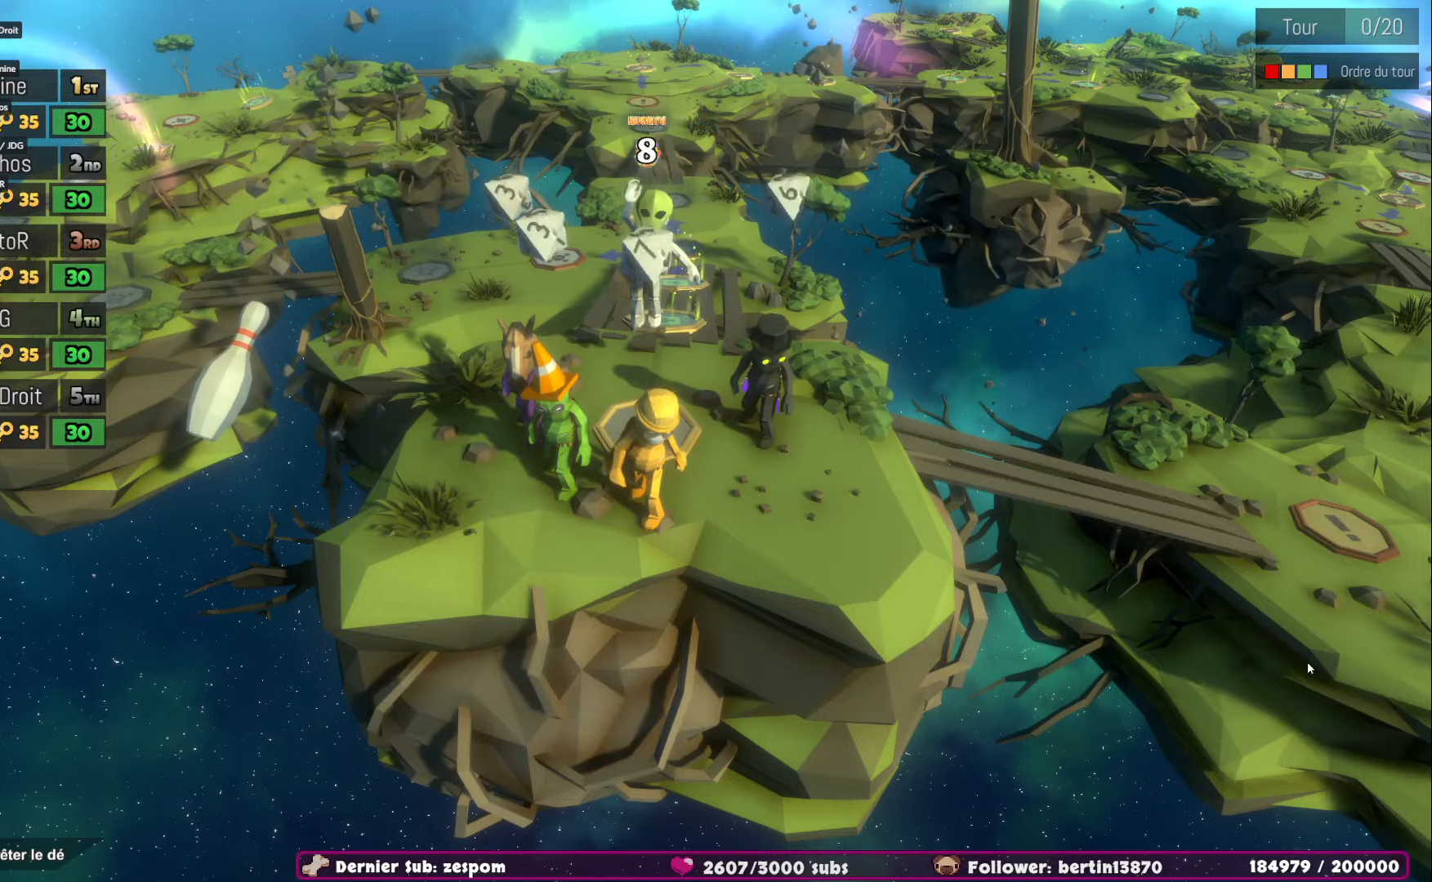
{"buttons": [], "left_stick": "center", "right_stick": "center", "events": []}
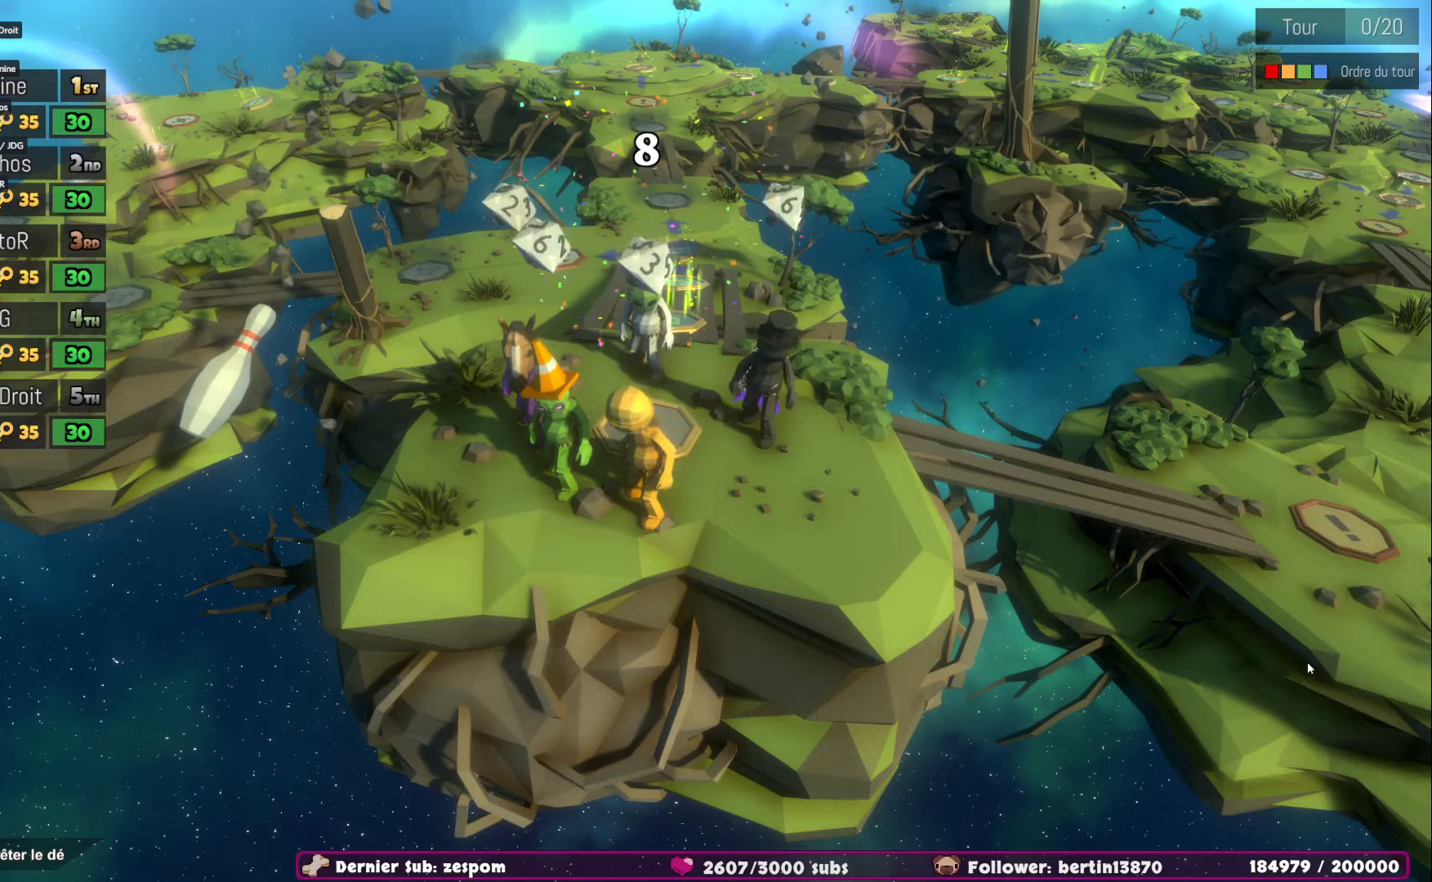
{"buttons": [], "left_stick": "center", "right_stick": "center", "events": []}
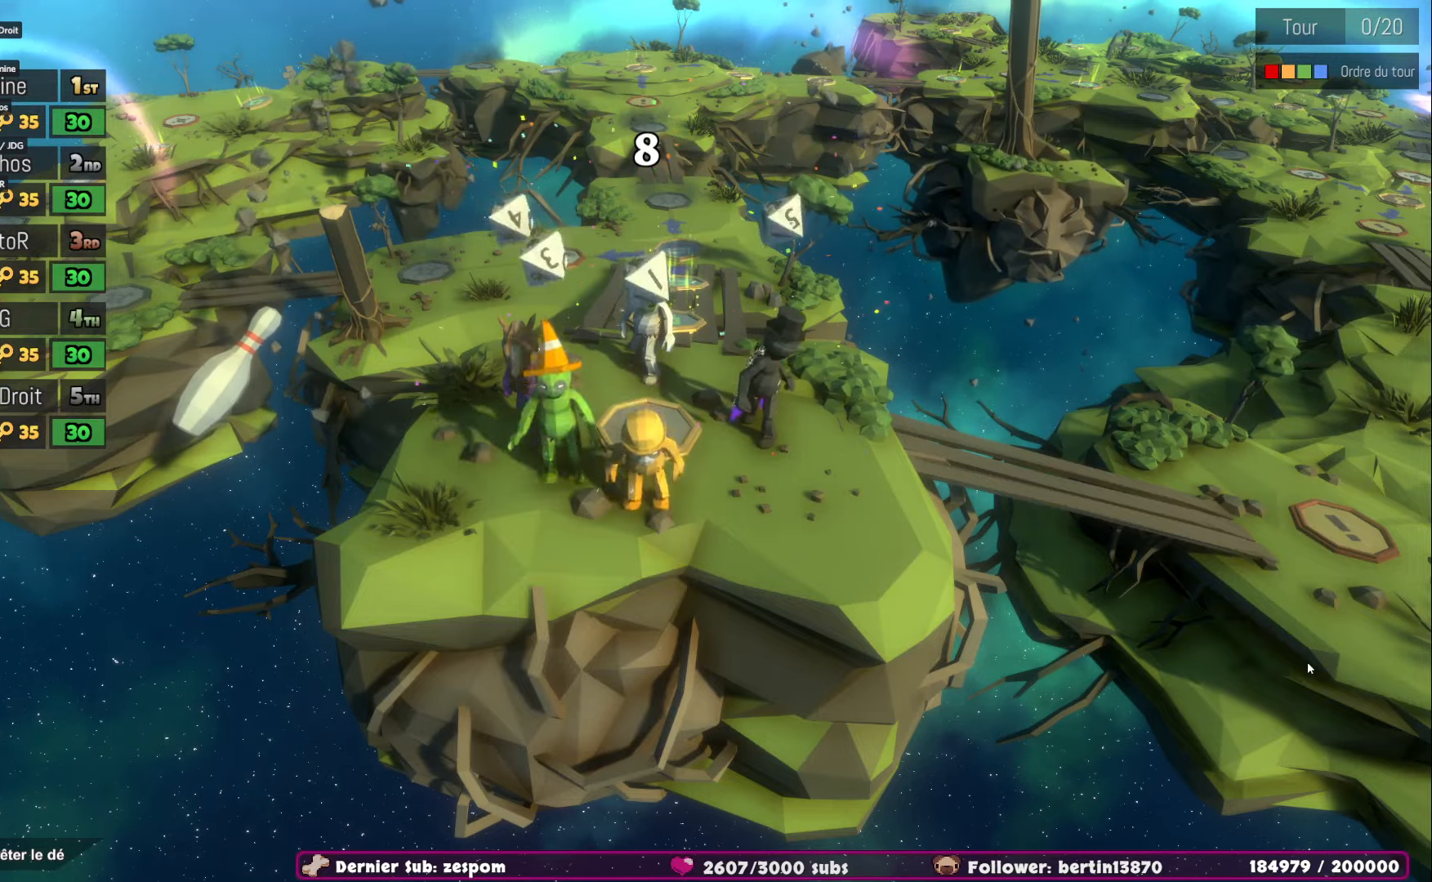
{"buttons": ["A"], "left_stick": "center", "right_stick": "center", "events": [[67, "A", "down"]]}
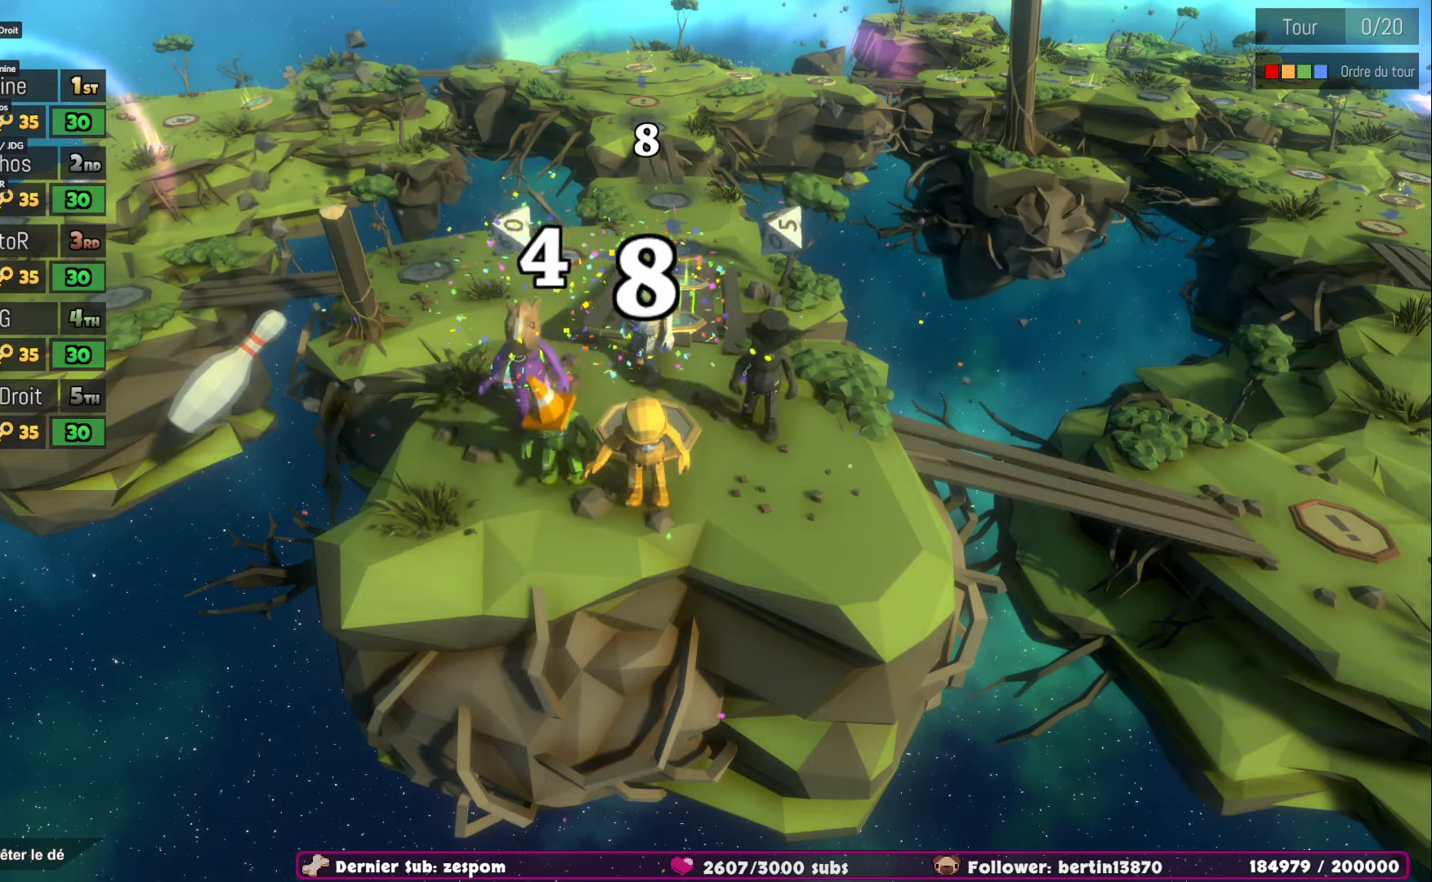
{"buttons": [], "left_stick": "center", "right_stick": "center", "events": [[134, "A", "up"]]}